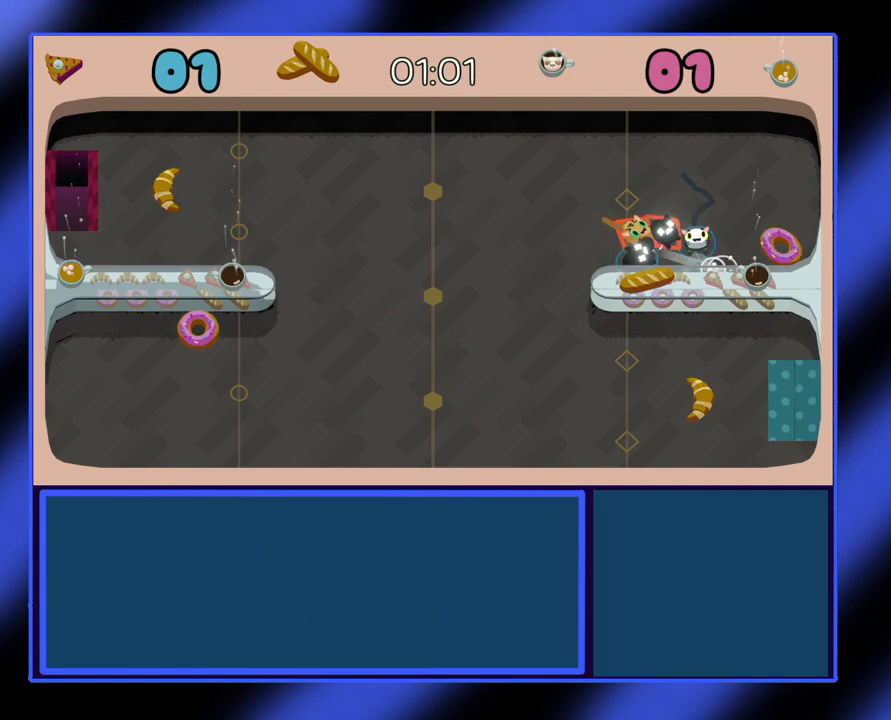
Gameplay with a controller (Xbox layout); each line is a JSON object with the inputs held at the frame after it. "events" lists button and stick changes between this image and that frame as [ms after this image, input, new state], when the widget could be followed in between. Not read: L3 R2 R3 TOUCHPAD other_buttons right_stick.
{"buttons": [], "left_stick": "left", "events": [[200, "left_stick", "left"]]}
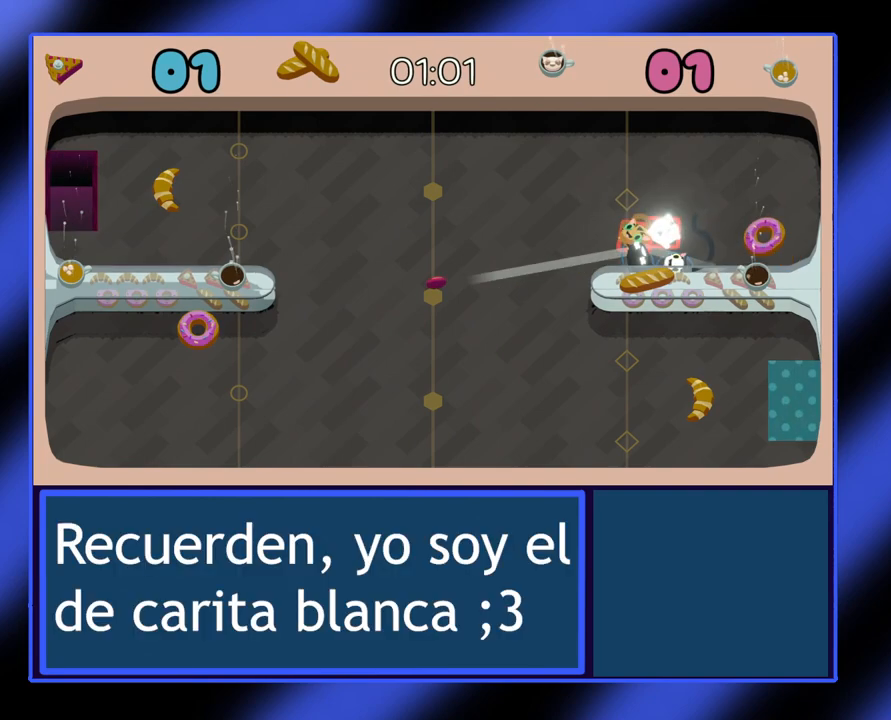
{"buttons": [], "left_stick": "left", "events": [[267, "A", "down"], [367, "A", "up"]]}
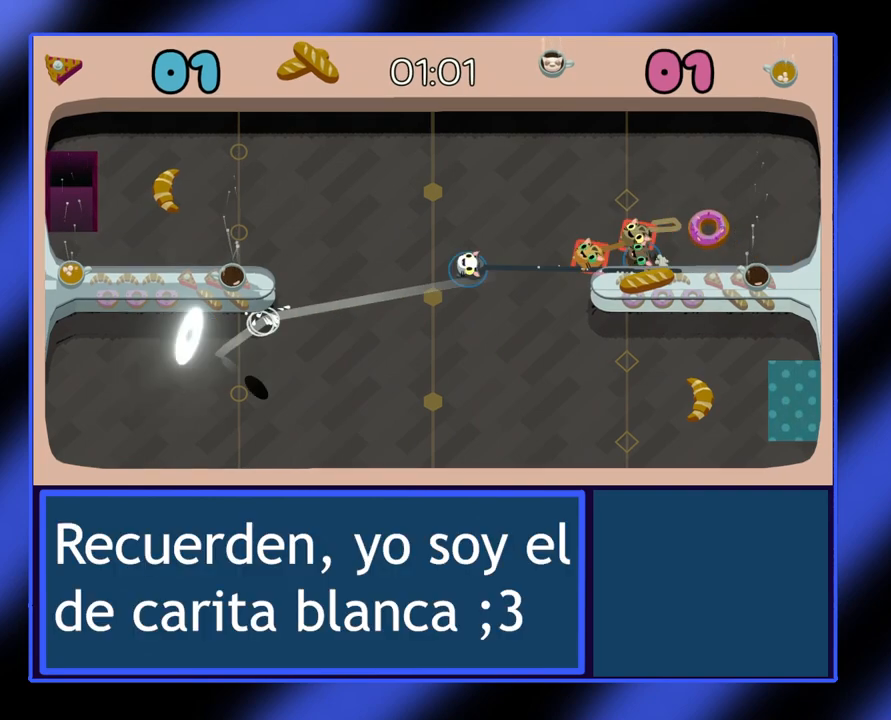
{"buttons": [], "left_stick": "right", "events": [[100, "left_stick", "down-left"], [200, "left_stick", "down"], [433, "left_stick", "right"]]}
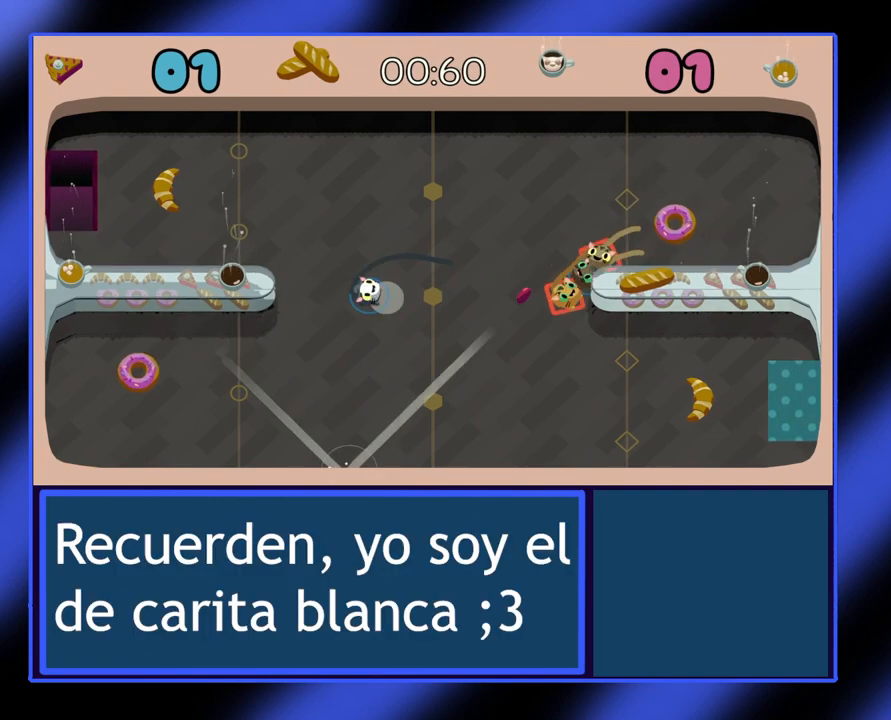
{"buttons": [], "left_stick": "up", "events": [[167, "left_stick", "up-right"], [367, "left_stick", "up"]]}
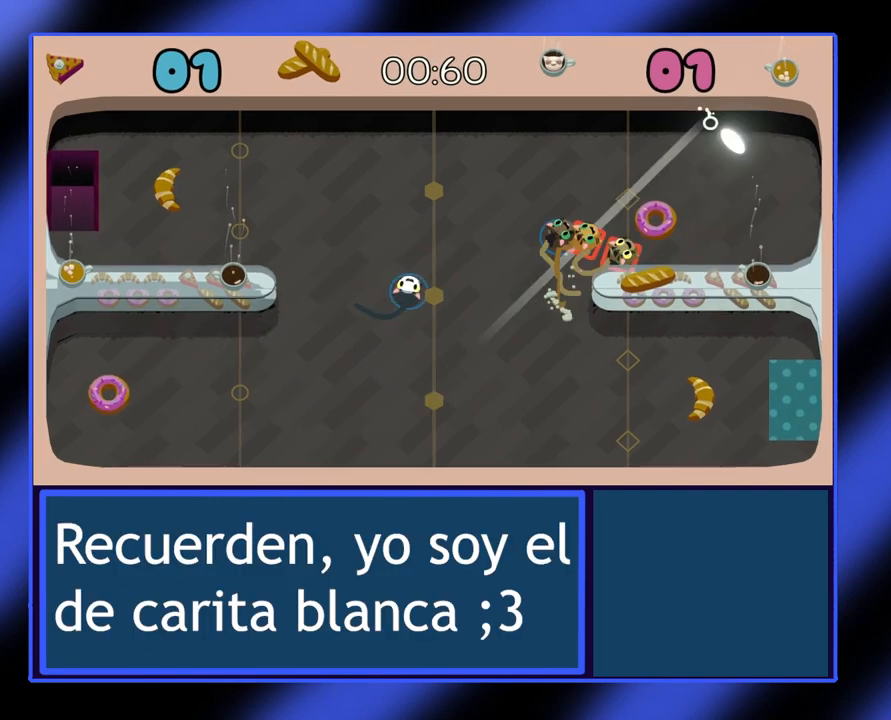
{"buttons": [], "left_stick": "center", "events": [[67, "left_stick", "up-right"], [333, "left_stick", "right"], [500, "left_stick", "center"]]}
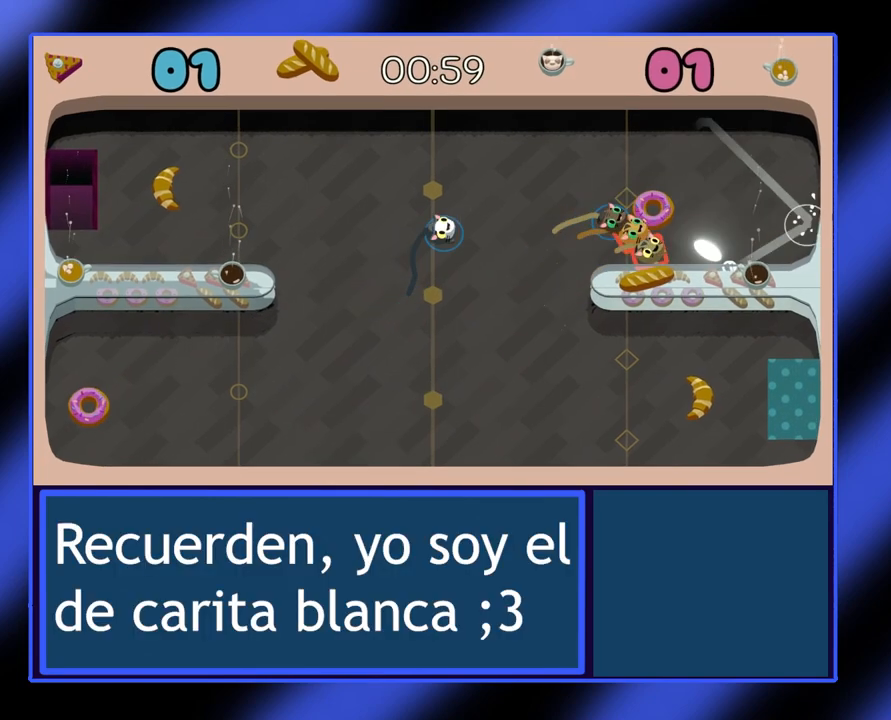
{"buttons": [], "left_stick": "up-right", "events": [[167, "left_stick", "up"], [433, "left_stick", "up-right"]]}
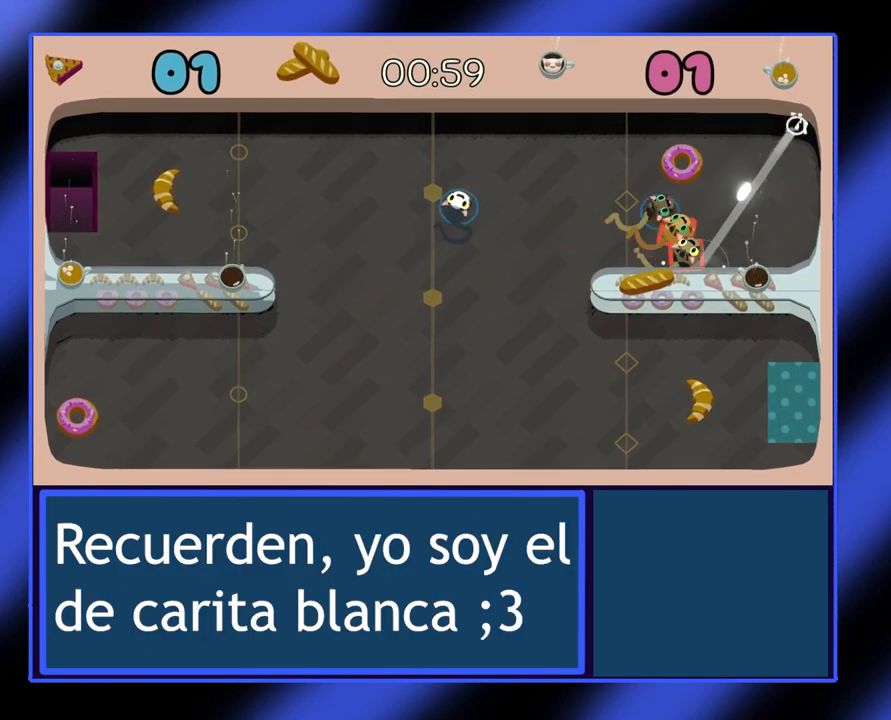
{"buttons": [], "left_stick": "left", "events": [[33, "left_stick", "right"], [200, "left_stick", "left"]]}
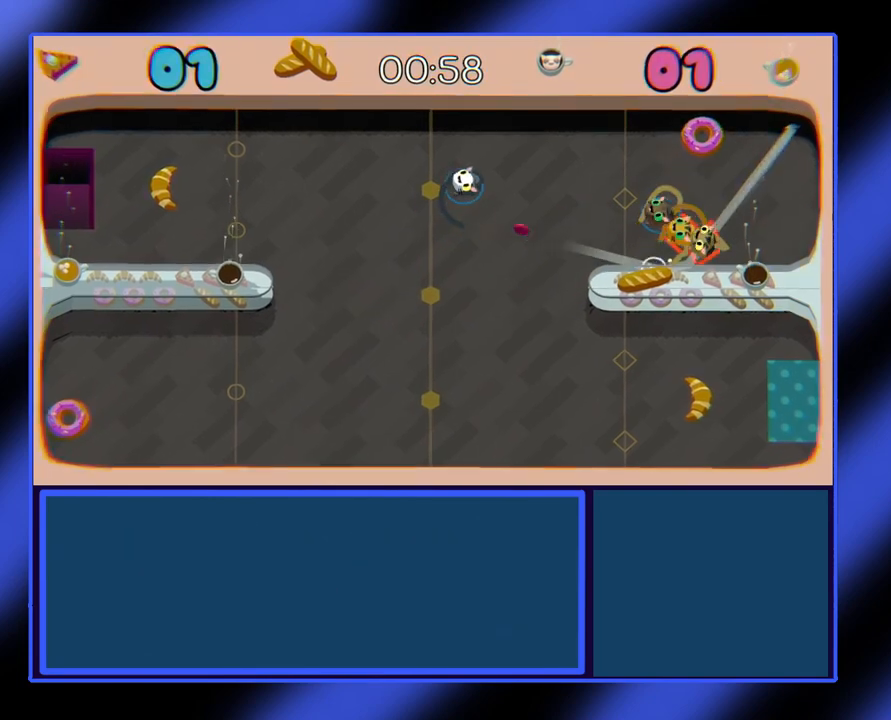
{"buttons": [], "left_stick": "left", "events": [[67, "left_stick", "center"], [133, "left_stick", "left"]]}
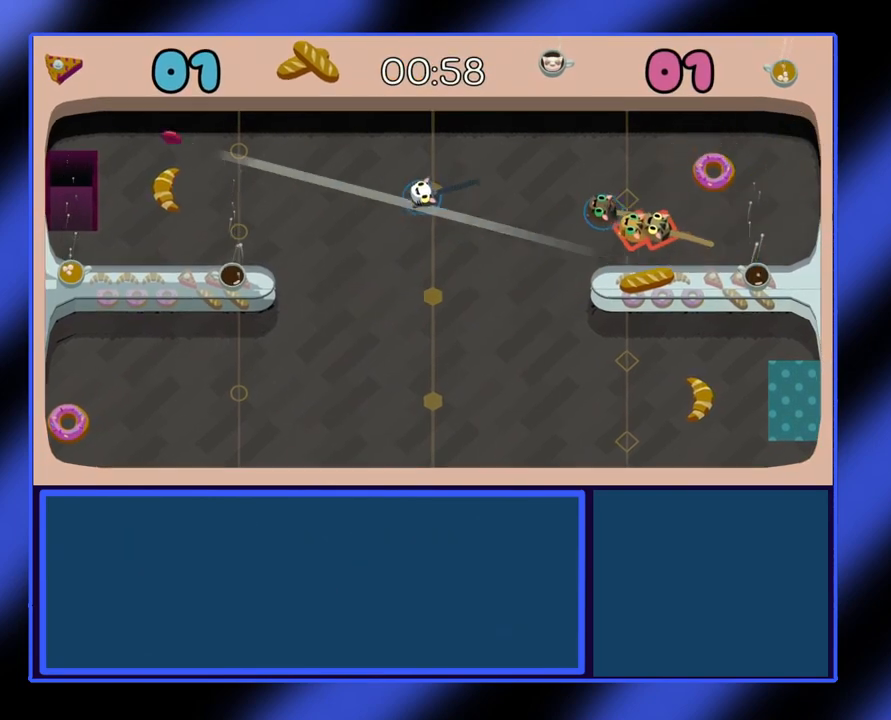
{"buttons": [], "left_stick": "left", "events": []}
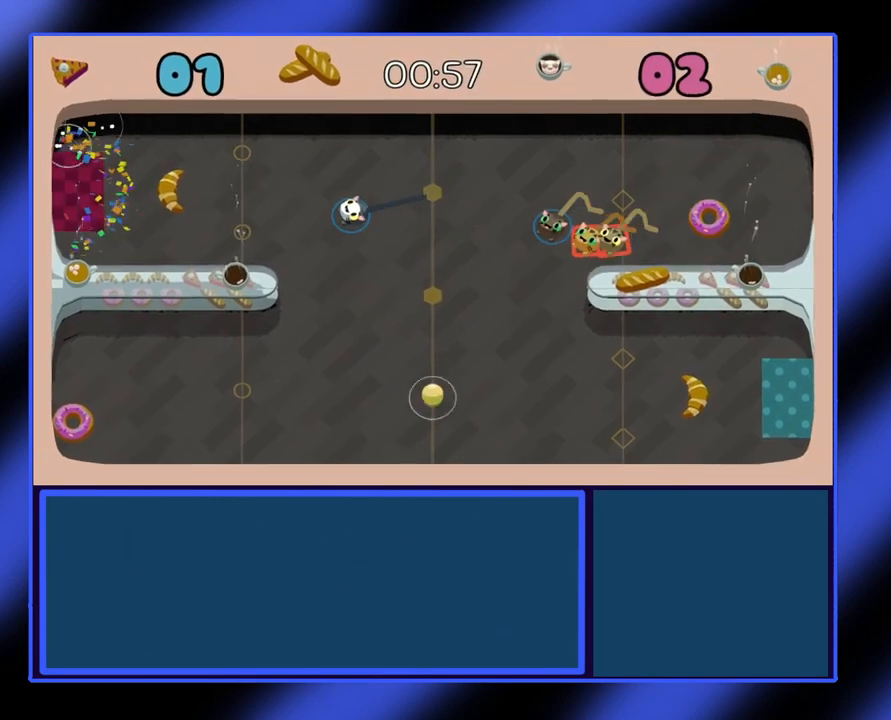
{"buttons": [], "left_stick": "down-right", "events": [[100, "left_stick", "center"], [200, "left_stick", "down-right"]]}
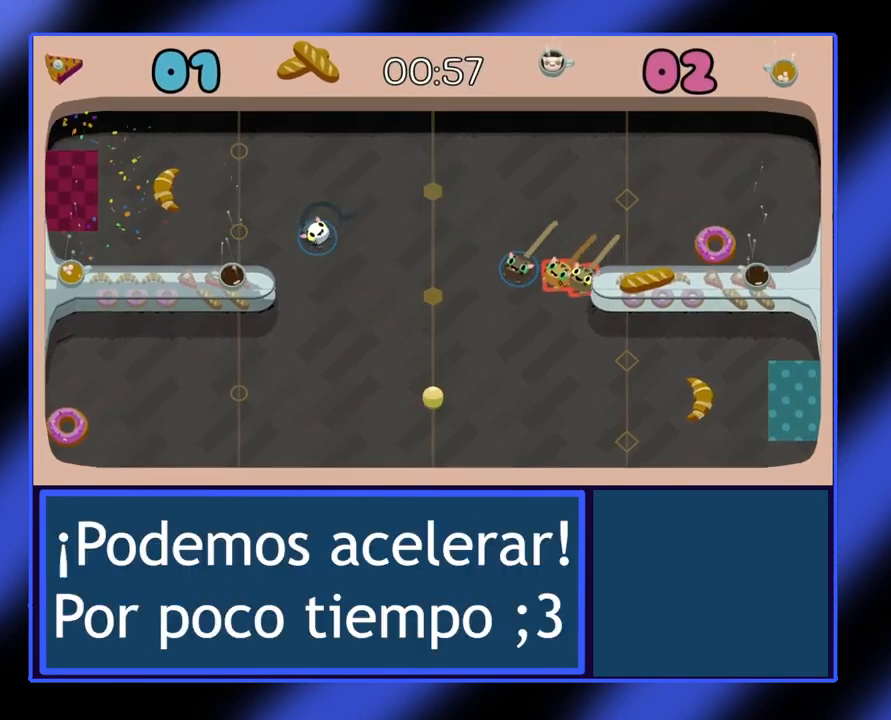
{"buttons": [], "left_stick": "left", "events": [[67, "A", "down"], [133, "A", "up"], [200, "left_stick", "down"], [400, "left_stick", "down-left"], [500, "left_stick", "left"]]}
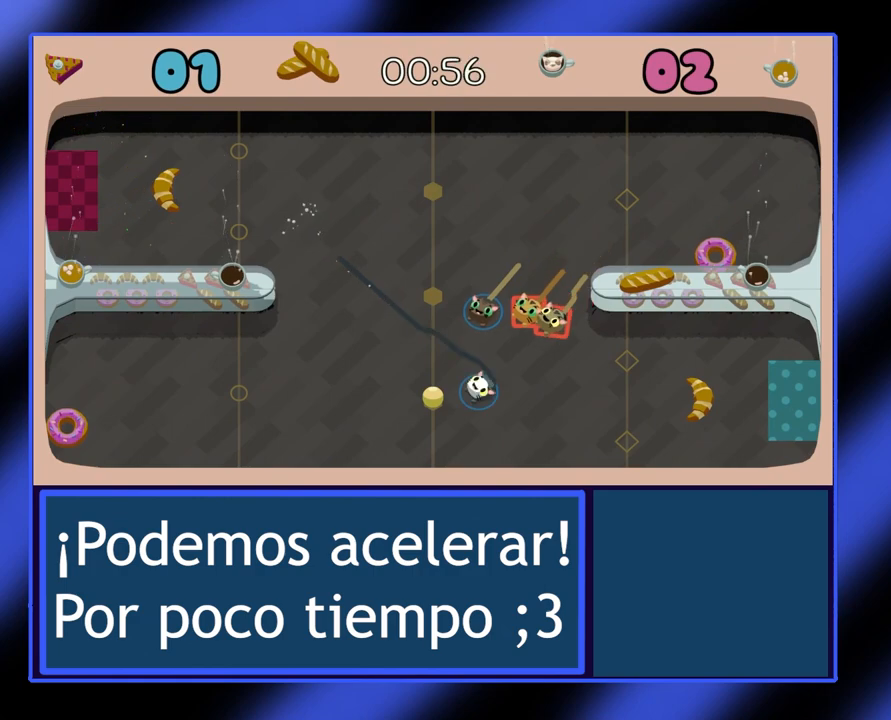
{"buttons": [], "left_stick": "left", "events": []}
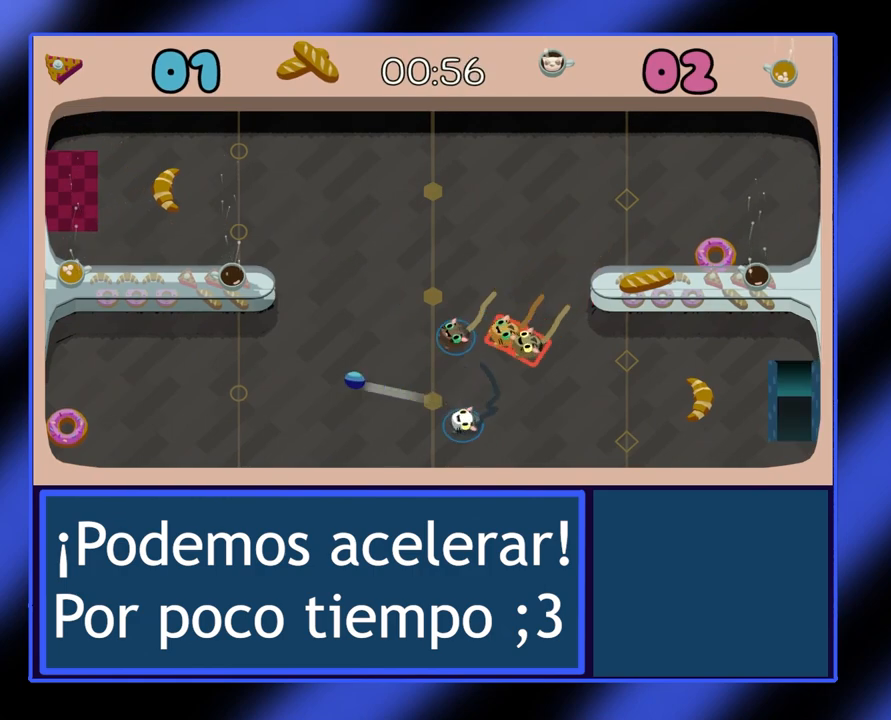
{"buttons": ["A"], "left_stick": "left", "events": [[33, "left_stick", "center"], [133, "left_stick", "left"], [500, "A", "down"]]}
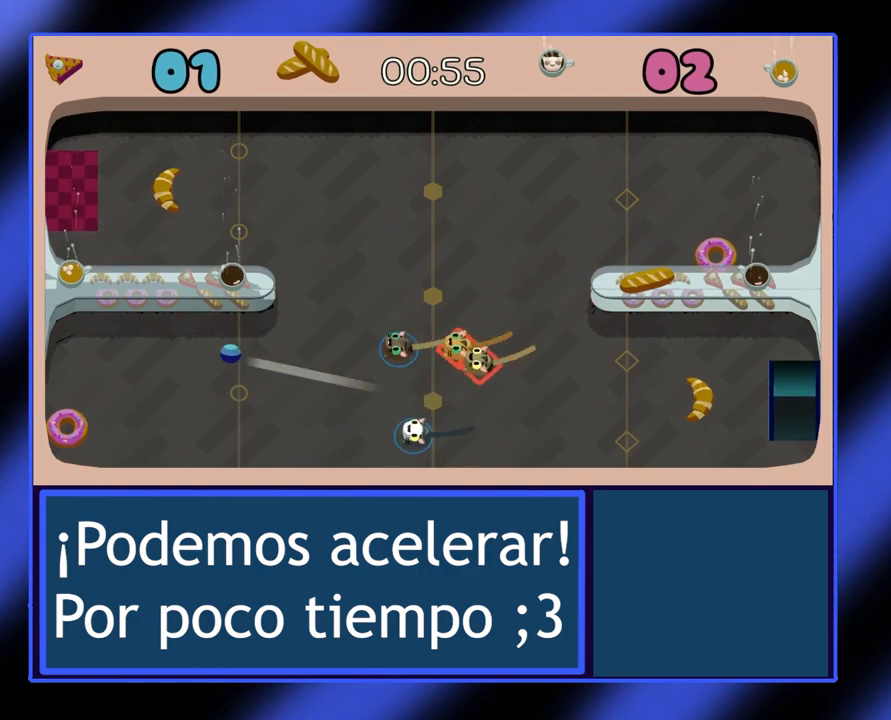
{"buttons": [], "left_stick": "up", "events": [[133, "A", "up"], [333, "left_stick", "up"]]}
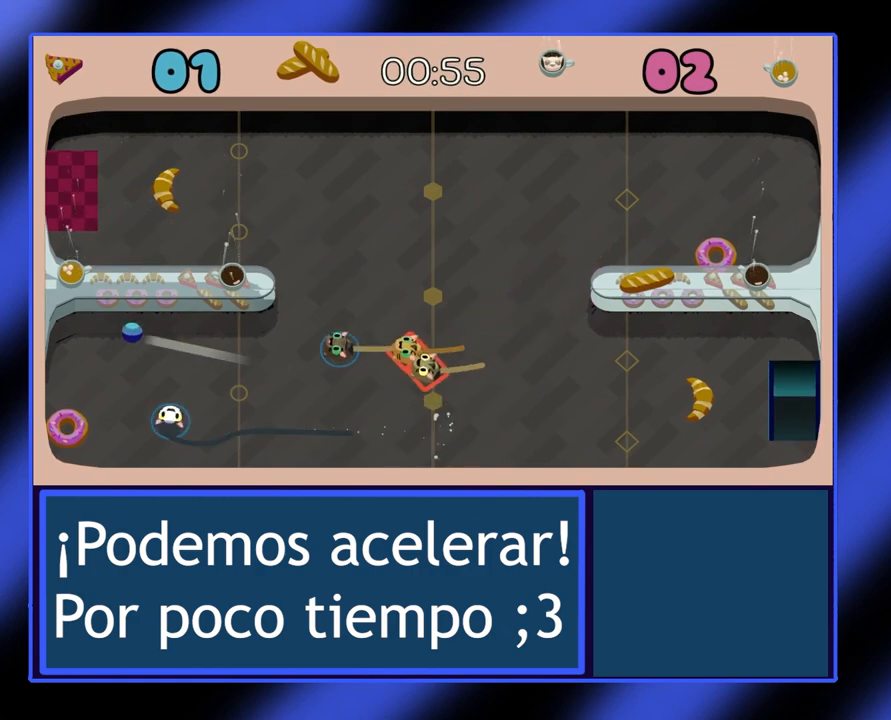
{"buttons": [], "left_stick": "up-left", "events": [[133, "left_stick", "up-left"], [267, "left_stick", "left"], [500, "left_stick", "up-left"]]}
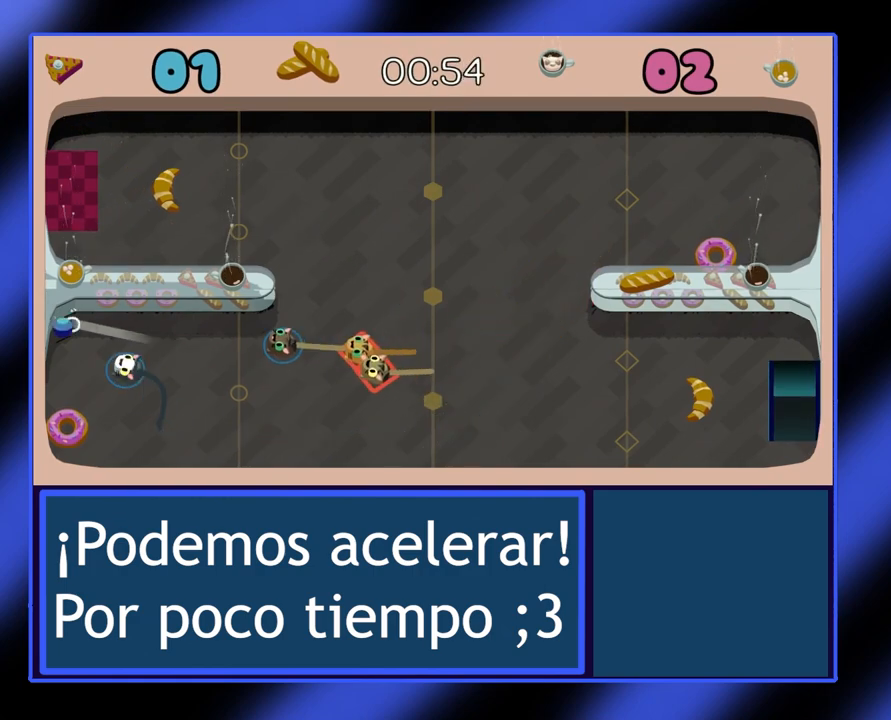
{"buttons": [], "left_stick": "down", "events": [[233, "left_stick", "left"], [433, "left_stick", "down"]]}
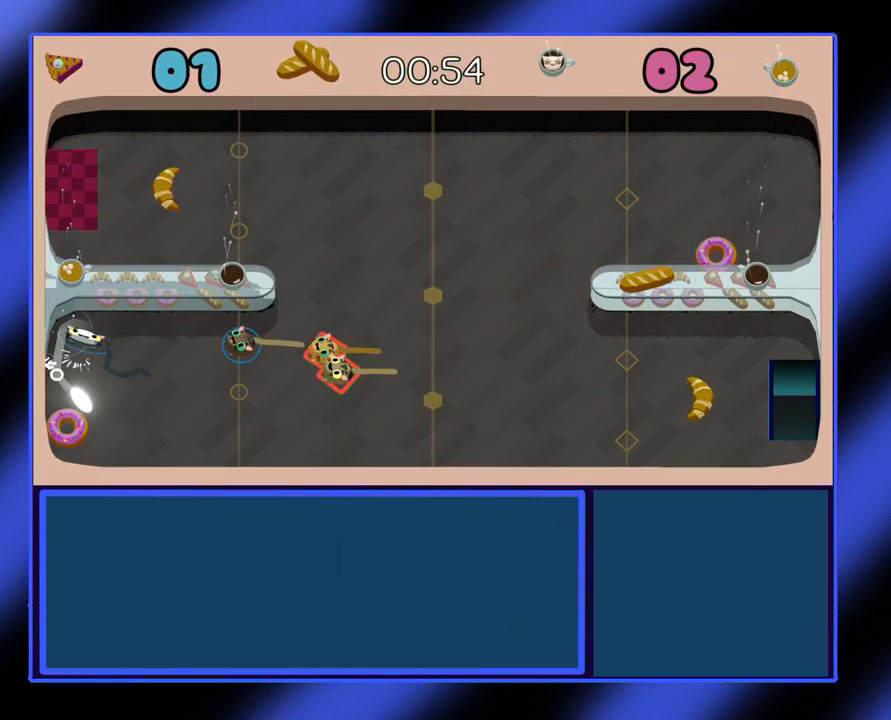
{"buttons": [], "left_stick": "right", "events": [[33, "left_stick", "down-right"], [233, "left_stick", "right"]]}
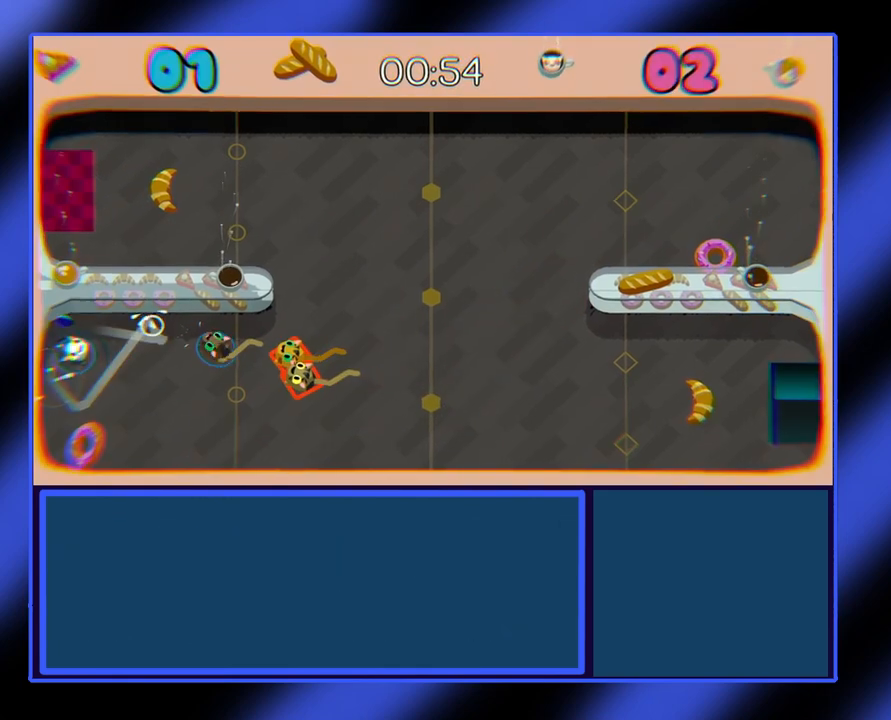
{"buttons": [], "left_stick": "right", "events": []}
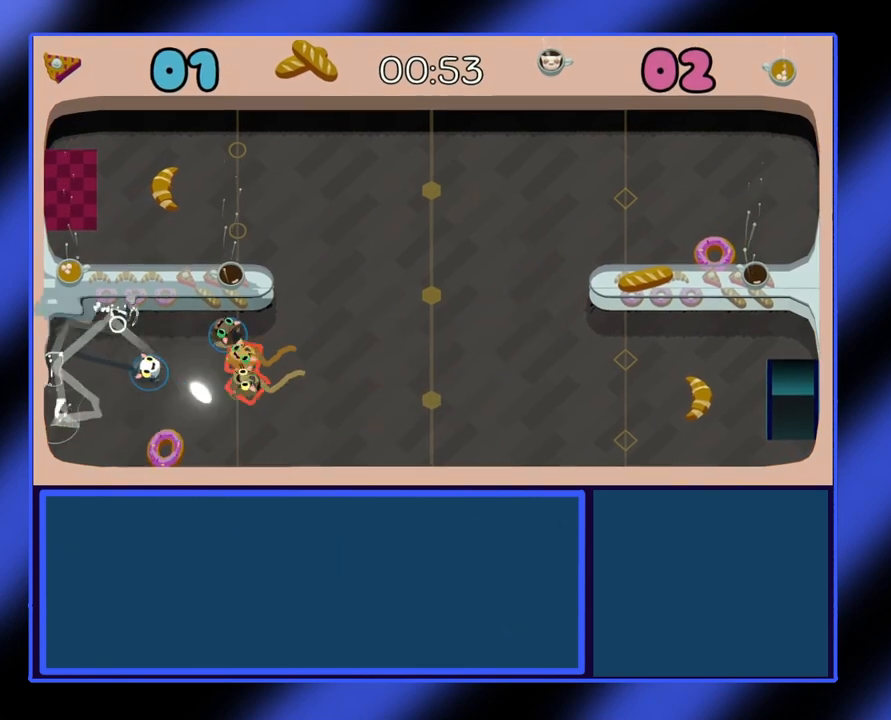
{"buttons": [], "left_stick": "right", "events": []}
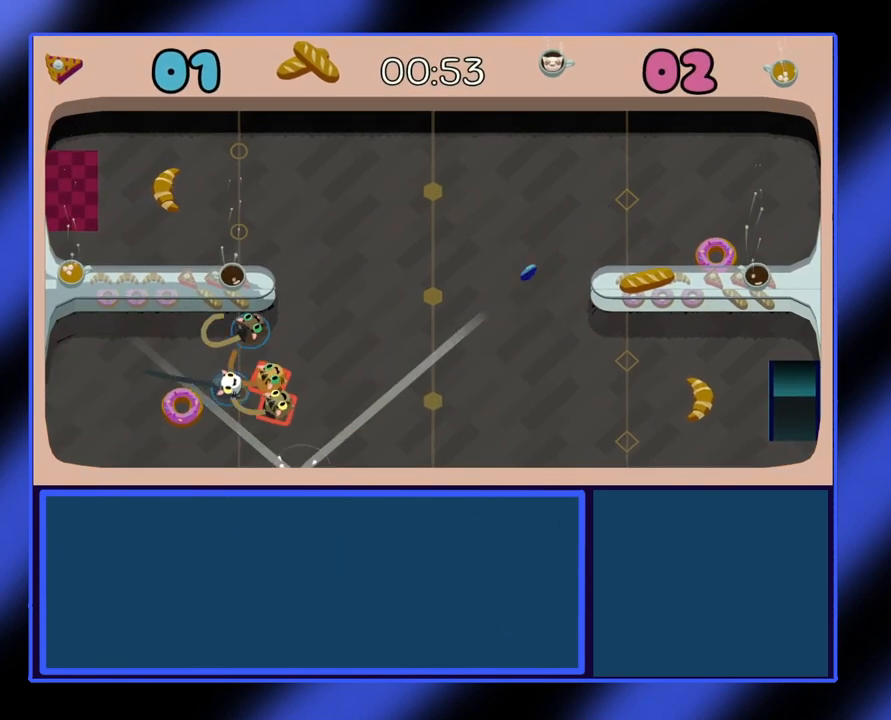
{"buttons": [], "left_stick": "up-right", "events": [[333, "left_stick", "up-right"]]}
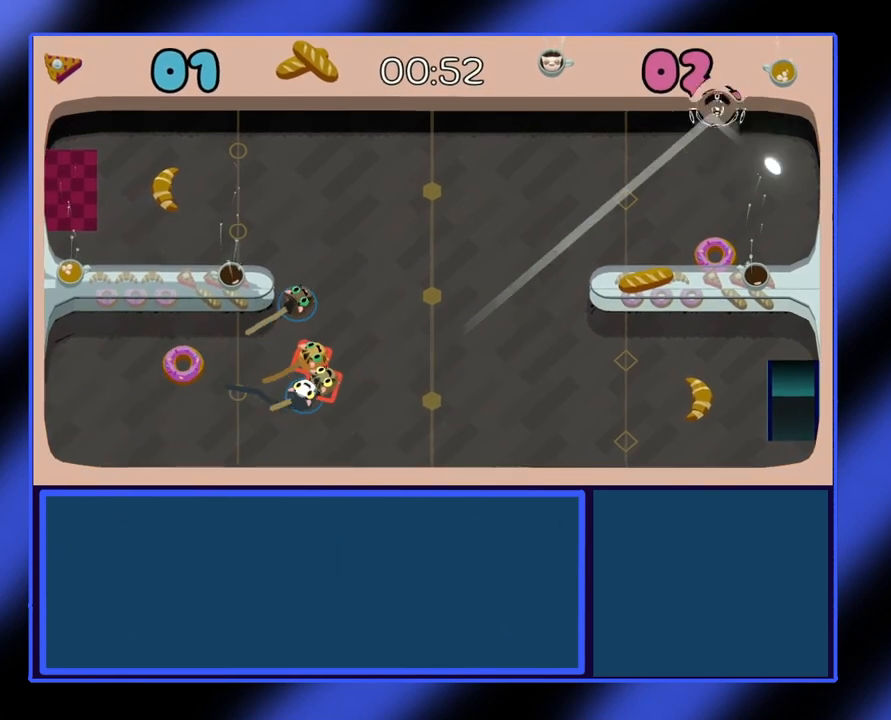
{"buttons": [], "left_stick": "up-right", "events": [[233, "left_stick", "up"], [400, "A", "down"], [467, "left_stick", "up-right"], [500, "A", "up"]]}
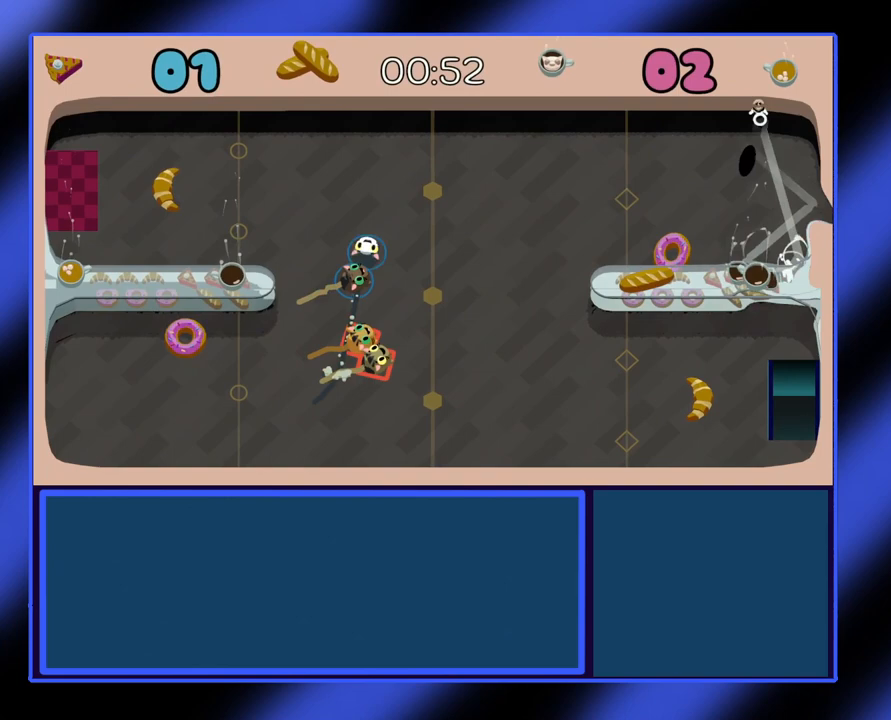
{"buttons": [], "left_stick": "down-right", "events": [[33, "left_stick", "right"], [367, "left_stick", "down-right"]]}
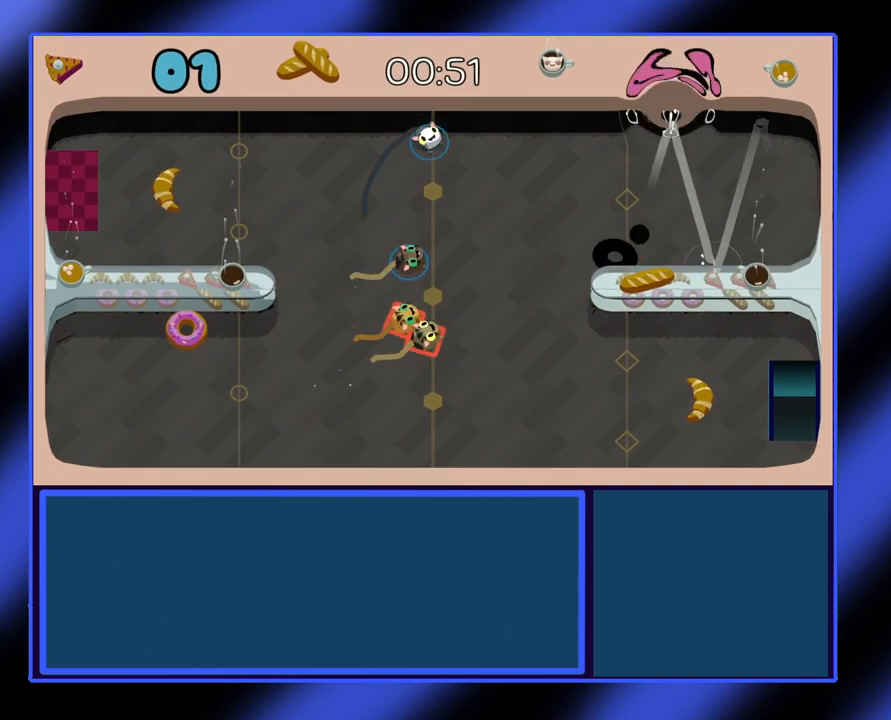
{"buttons": [], "left_stick": "down-right", "events": [[67, "left_stick", "center"], [200, "left_stick", "down"], [467, "left_stick", "down-right"]]}
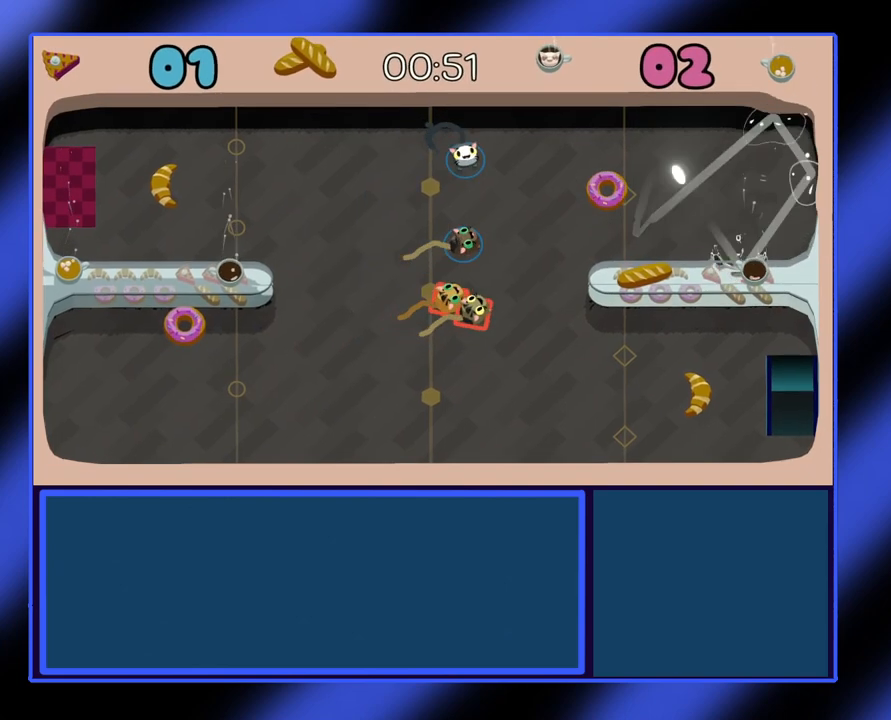
{"buttons": [], "left_stick": "center", "events": [[67, "left_stick", "right"], [233, "left_stick", "up-right"], [500, "left_stick", "center"]]}
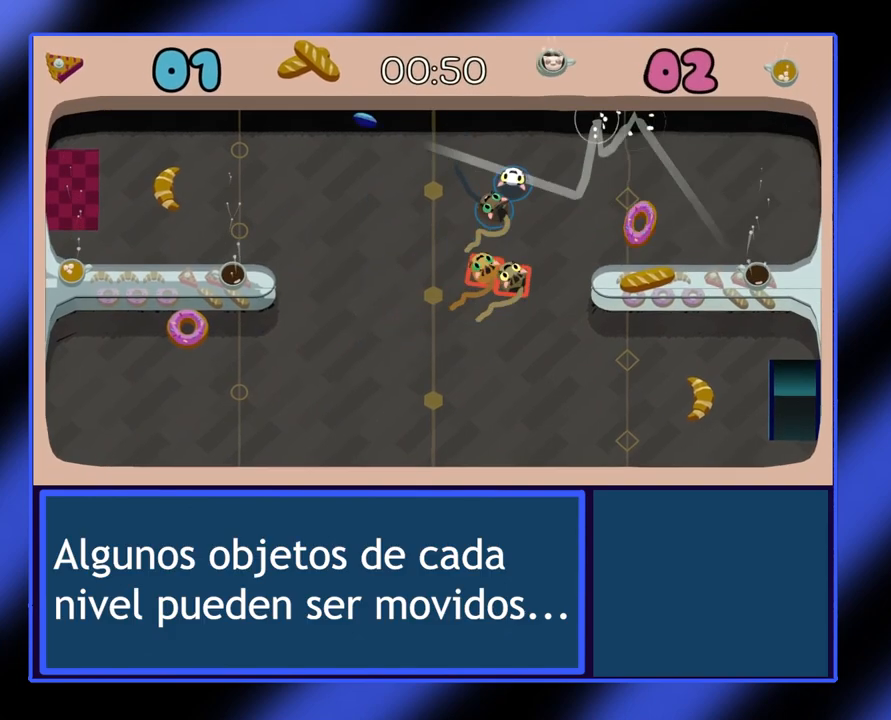
{"buttons": [], "left_stick": "down-left", "events": [[100, "left_stick", "down-left"]]}
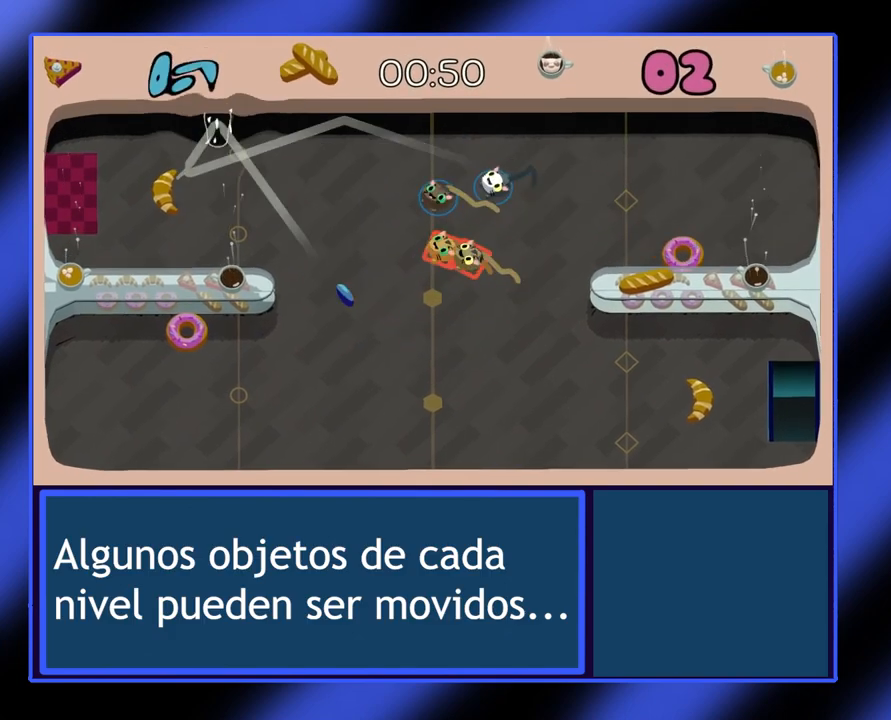
{"buttons": [], "left_stick": "right", "events": [[200, "left_stick", "down"], [400, "left_stick", "right"]]}
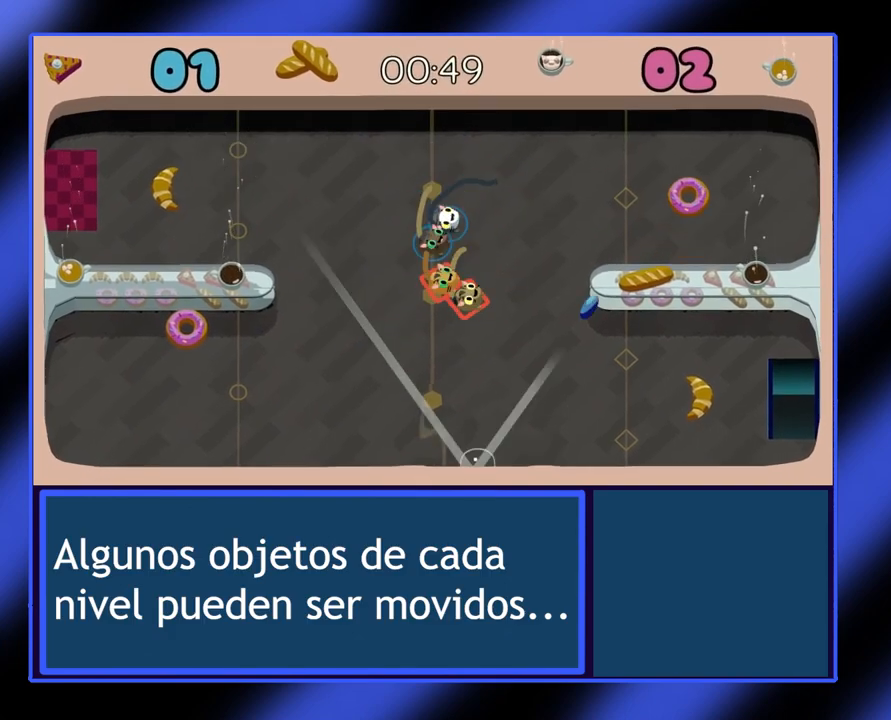
{"buttons": [], "left_stick": "down-left", "events": [[400, "left_stick", "down-left"]]}
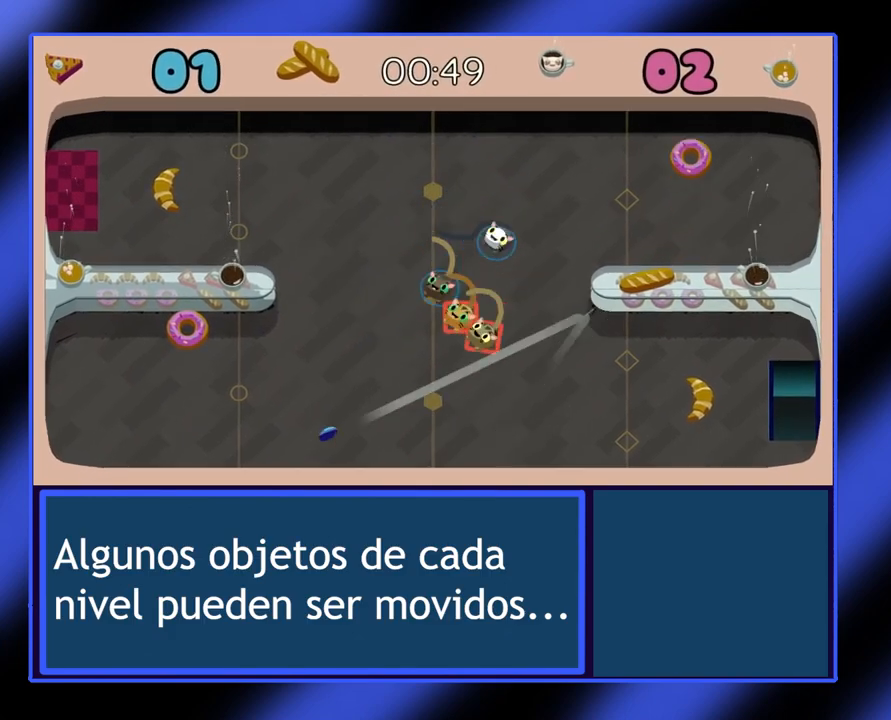
{"buttons": [], "left_stick": "left", "events": [[333, "left_stick", "left"], [400, "A", "down"], [500, "A", "up"]]}
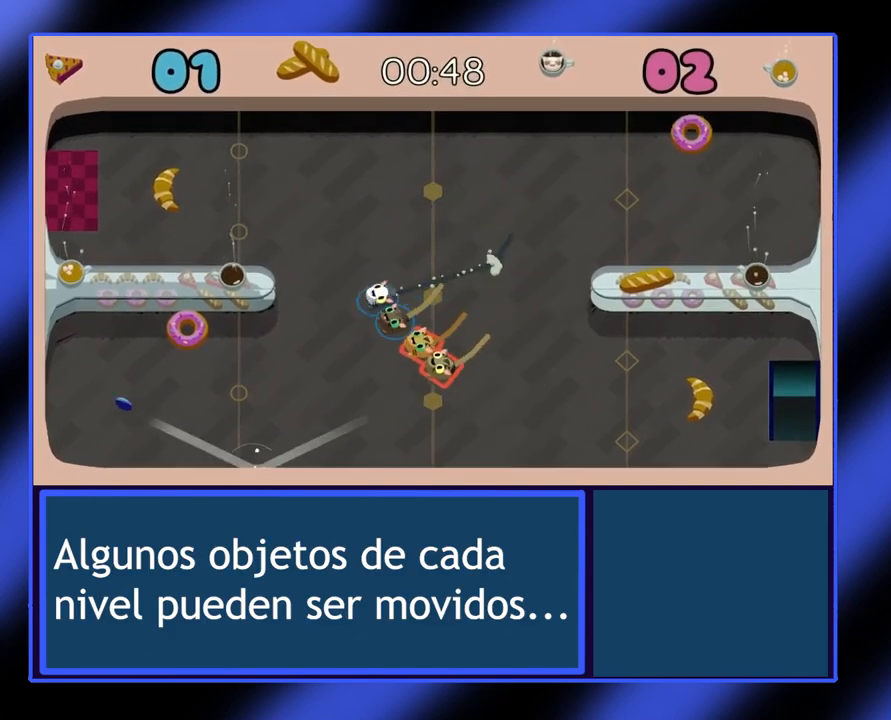
{"buttons": [], "left_stick": "down-left", "events": [[333, "left_stick", "down-left"]]}